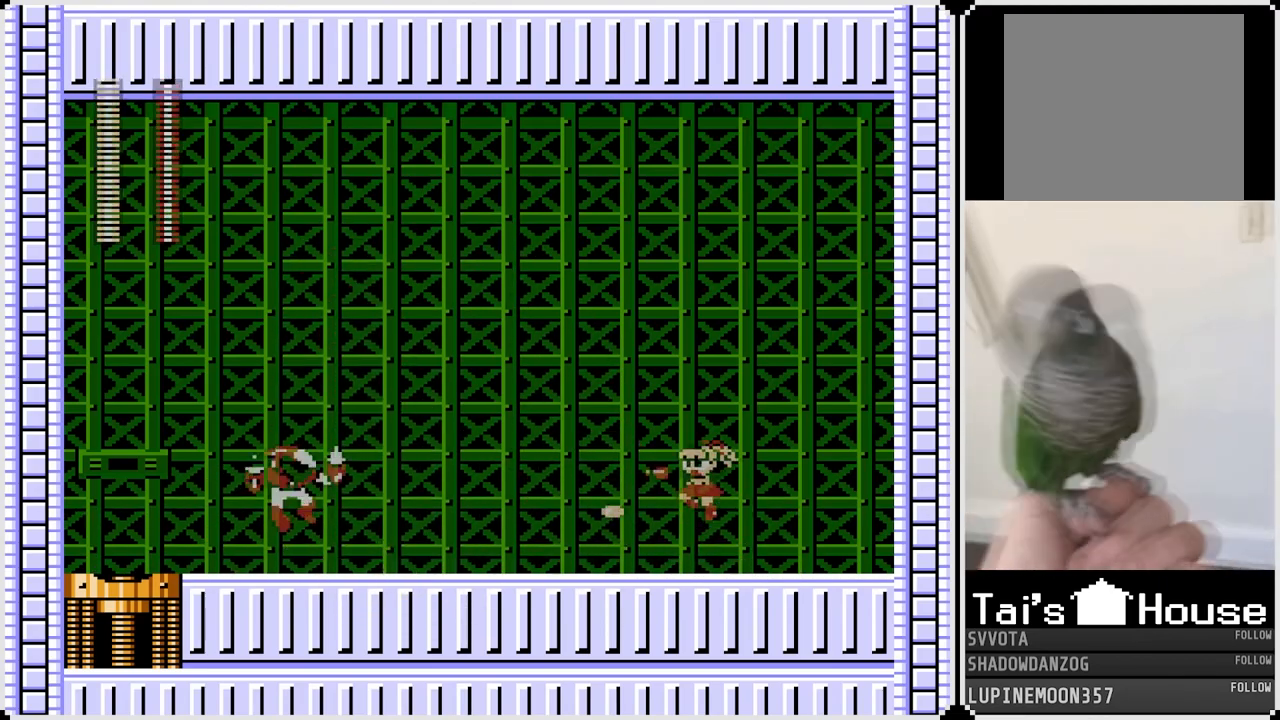
Gameplay with a controller (PlayStation layout); each line is a JSON object with the inputs held at the frame after it. "events" lists button and stick changes between this image and that frame as [ms after this image, input, new state], when the widget could be followed in between. Not read: L1.
{"buttons": ["DPAD_LEFT"], "left_stick": "center", "right_stick": "center", "events": [[17, "CROSS", "up"], [67, "SQUARE", "up"]]}
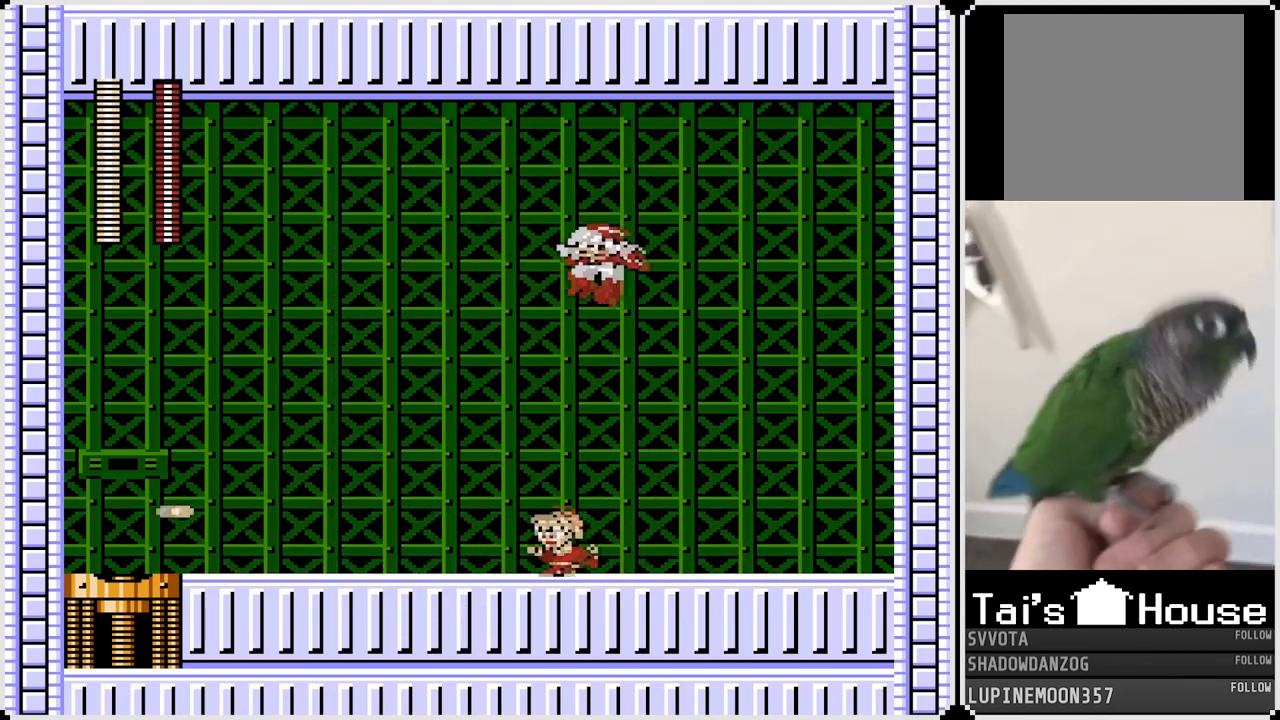
{"buttons": ["CROSS", "SQUARE", "DPAD_RIGHT"], "left_stick": "center", "right_stick": "center", "events": [[383, "DPAD_DOWN", "down"], [400, "CROSS", "down"], [400, "DPAD_LEFT", "up"], [400, "DPAD_RIGHT", "down"], [433, "DPAD_DOWN", "up"], [483, "SQUARE", "down"]]}
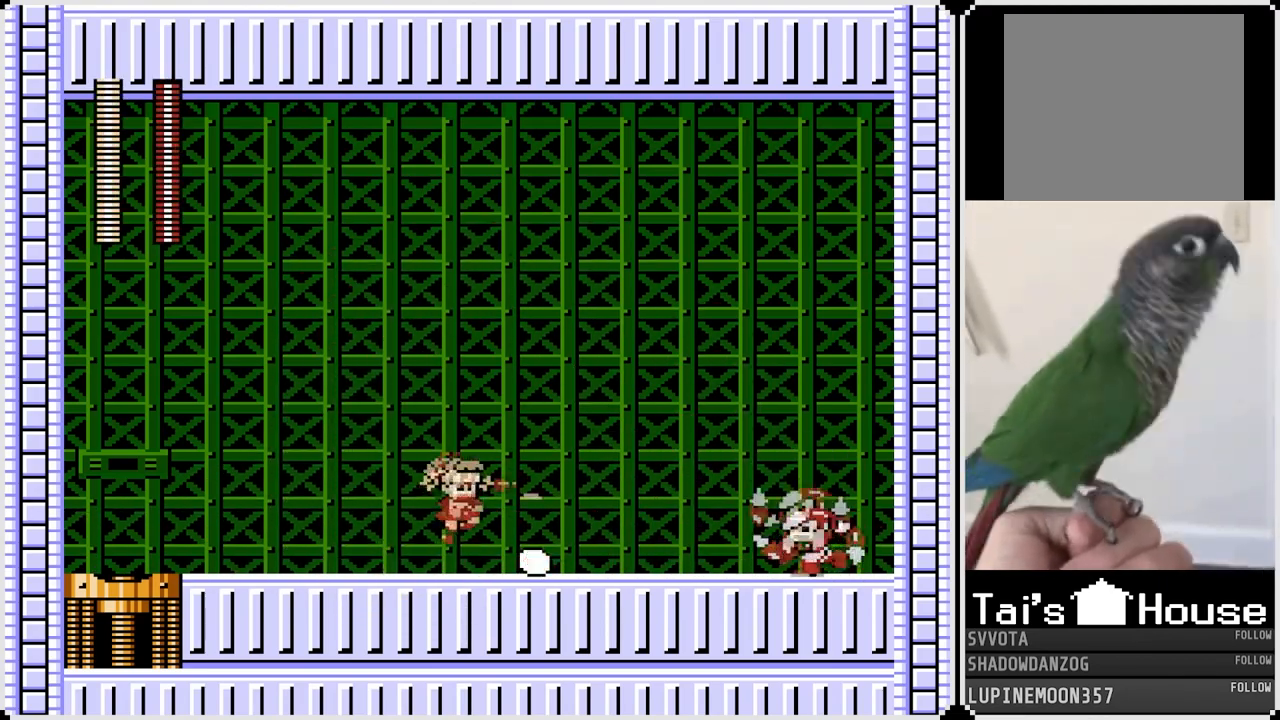
{"buttons": ["DPAD_LEFT"], "left_stick": "center", "right_stick": "center", "events": [[50, "CROSS", "up"], [83, "DPAD_LEFT", "down"], [83, "DPAD_RIGHT", "up"], [83, "SQUARE", "up"]]}
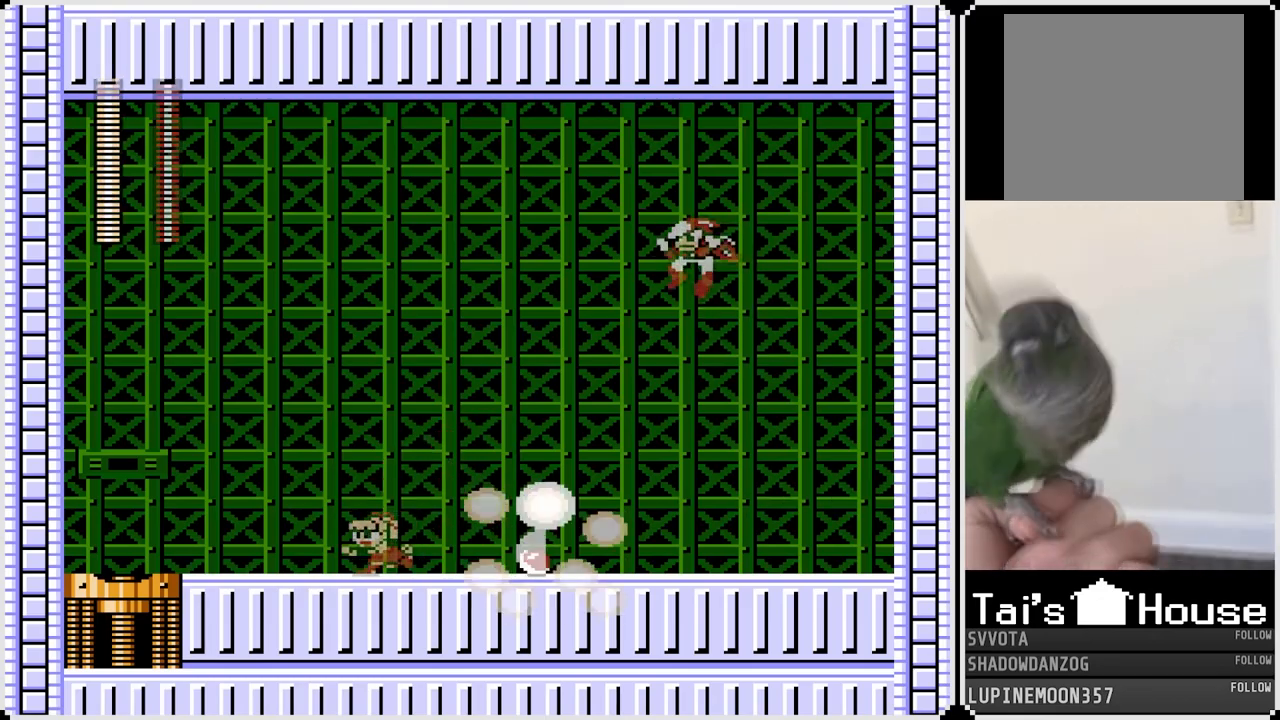
{"buttons": [], "left_stick": "center", "right_stick": "center", "events": [[100, "DPAD_LEFT", "up"], [100, "DPAD_RIGHT", "down"], [183, "CROSS", "down"], [217, "SQUARE", "down"], [267, "CROSS", "up"], [300, "DPAD_RIGHT", "up"], [300, "SQUARE", "up"]]}
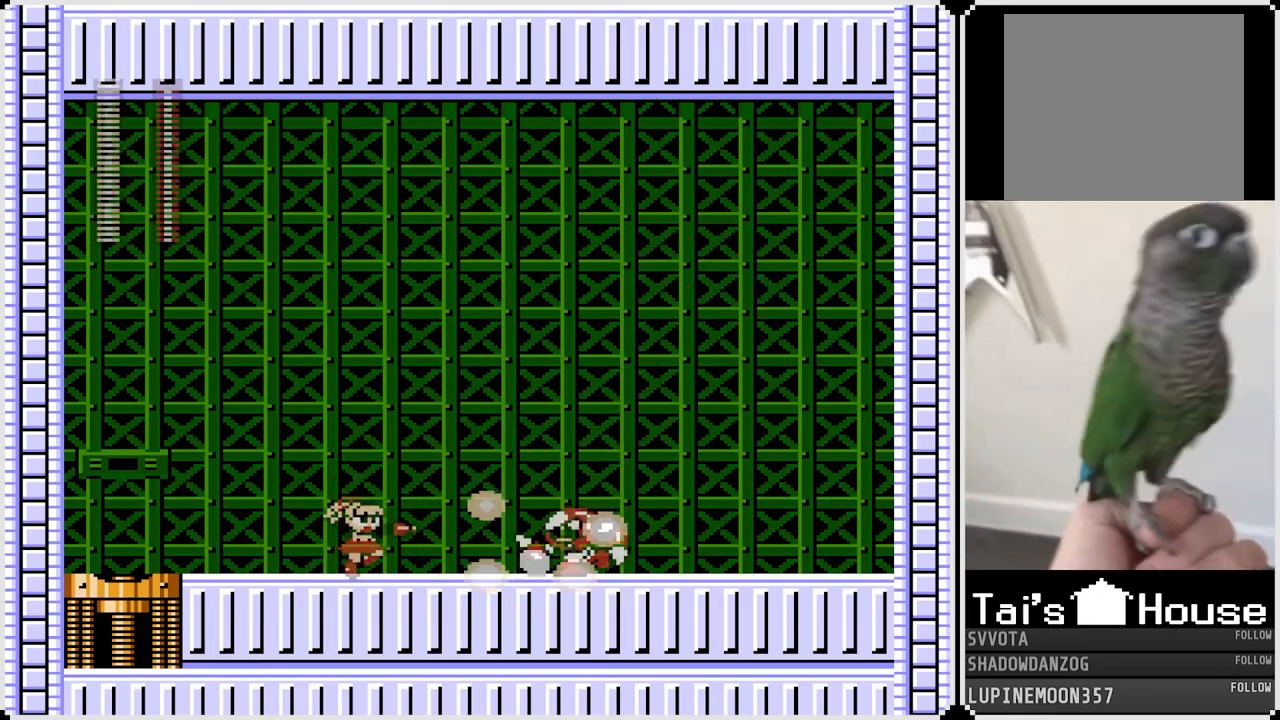
{"buttons": ["DPAD_LEFT"], "left_stick": "center", "right_stick": "center", "events": [[150, "CROSS", "down"], [217, "SQUARE", "down"], [283, "CROSS", "up"], [317, "SQUARE", "up"], [350, "DPAD_LEFT", "down"]]}
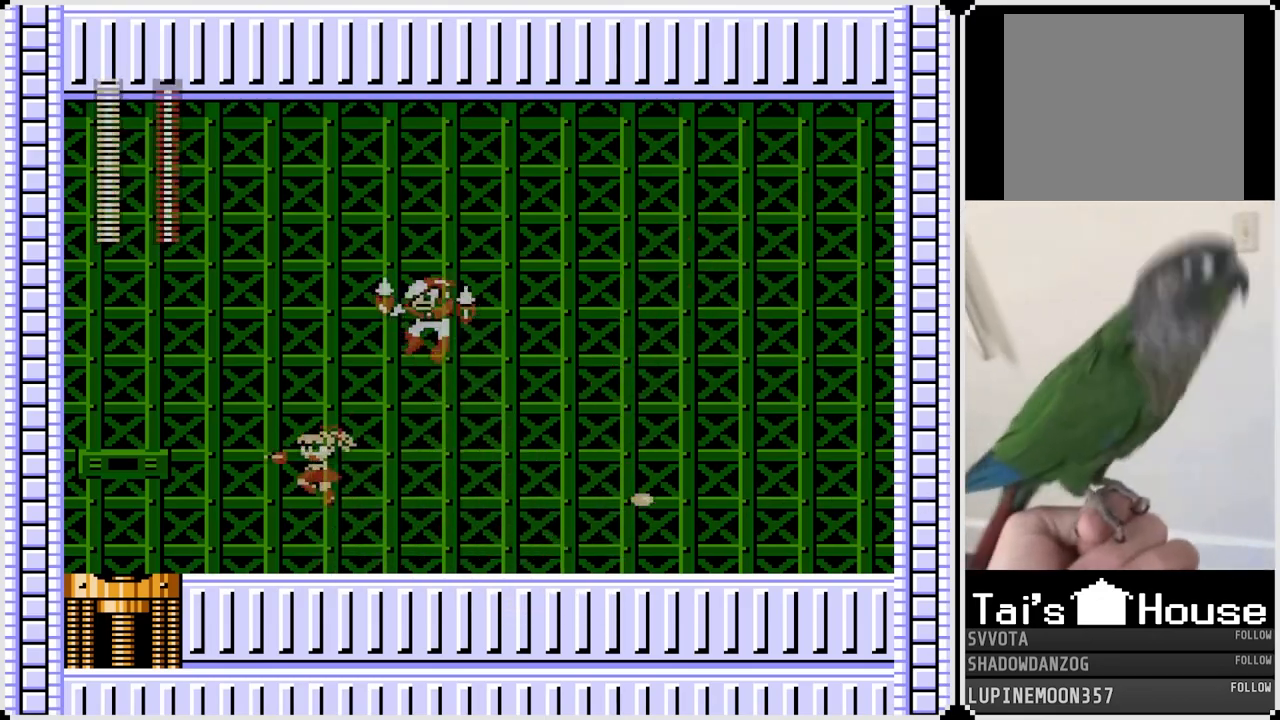
{"buttons": ["DPAD_RIGHT"], "left_stick": "center", "right_stick": "center", "events": [[100, "DPAD_DOWN", "down"], [117, "DPAD_LEFT", "up"], [117, "DPAD_RIGHT", "down"], [150, "DPAD_DOWN", "up"], [217, "DPAD_DOWN", "down"], [250, "DPAD_DOWN", "up"]]}
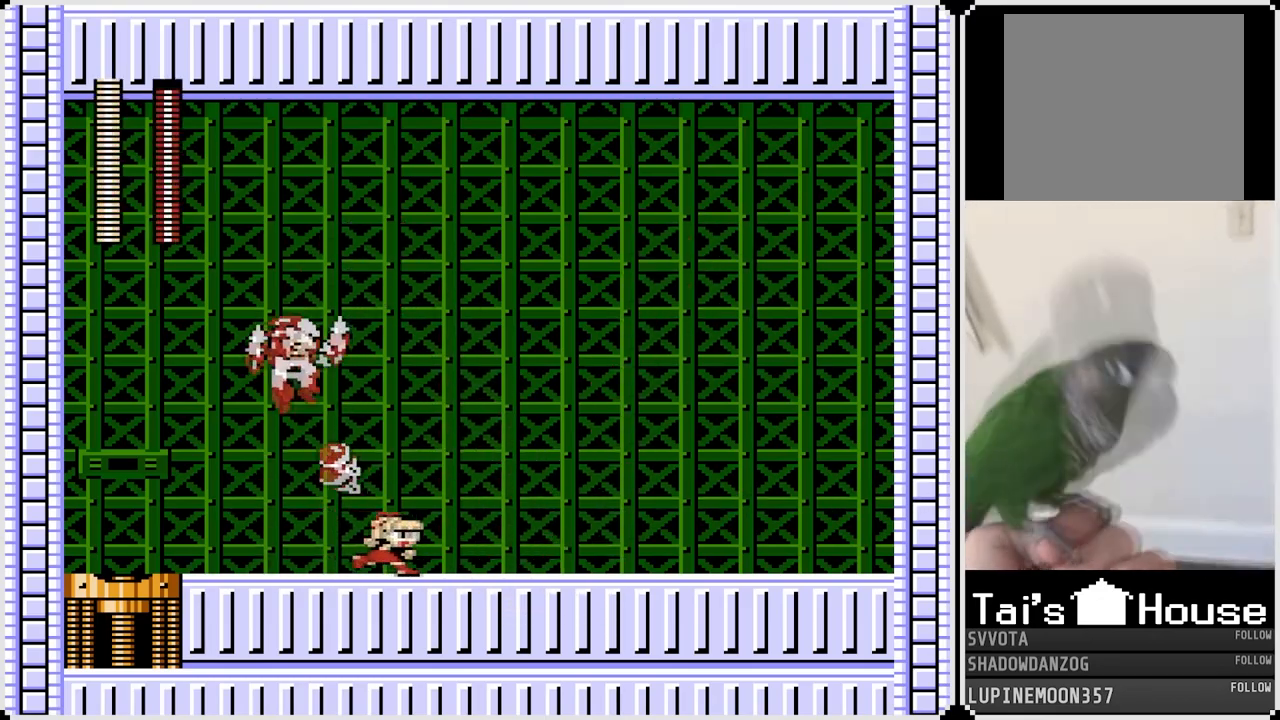
{"buttons": ["DPAD_RIGHT"], "left_stick": "center", "right_stick": "center", "events": [[267, "CROSS", "down"], [283, "DPAD_LEFT", "down"], [283, "DPAD_RIGHT", "up"], [333, "SQUARE", "down"], [400, "CROSS", "up"], [400, "DPAD_RIGHT", "down"], [417, "DPAD_LEFT", "up"], [433, "SQUARE", "up"]]}
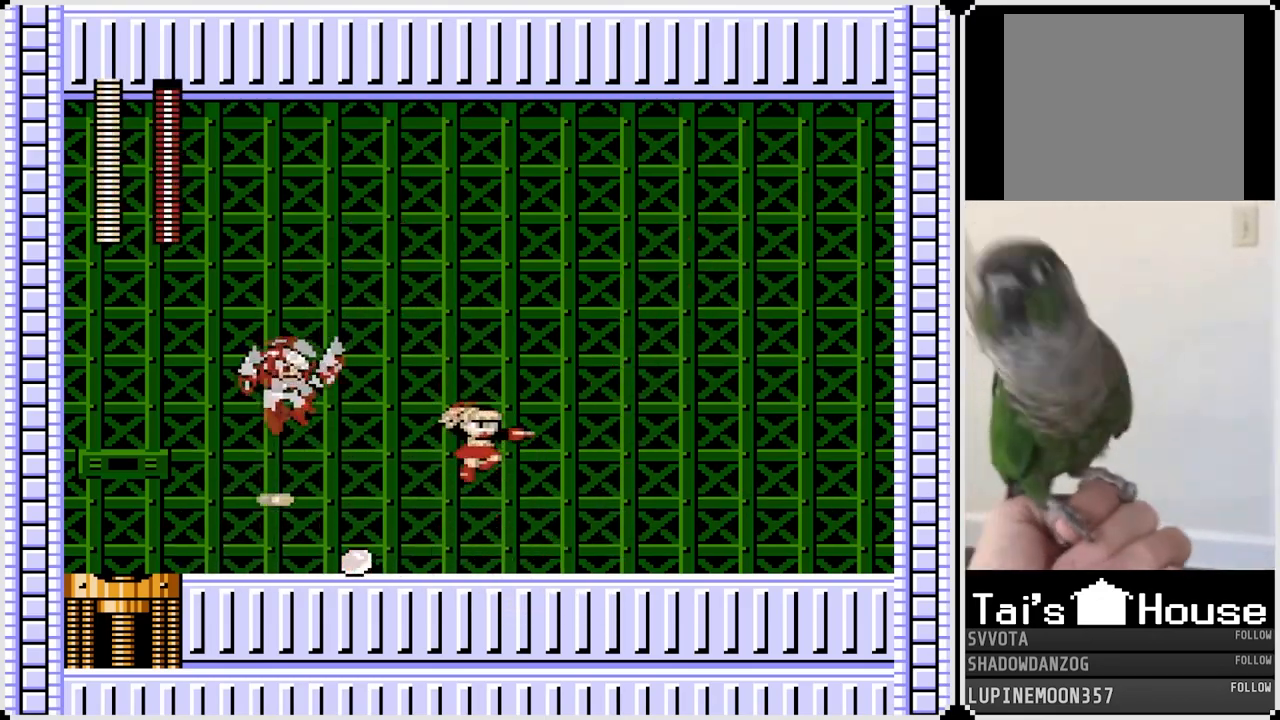
{"buttons": ["DPAD_RIGHT"], "left_stick": "center", "right_stick": "center", "events": []}
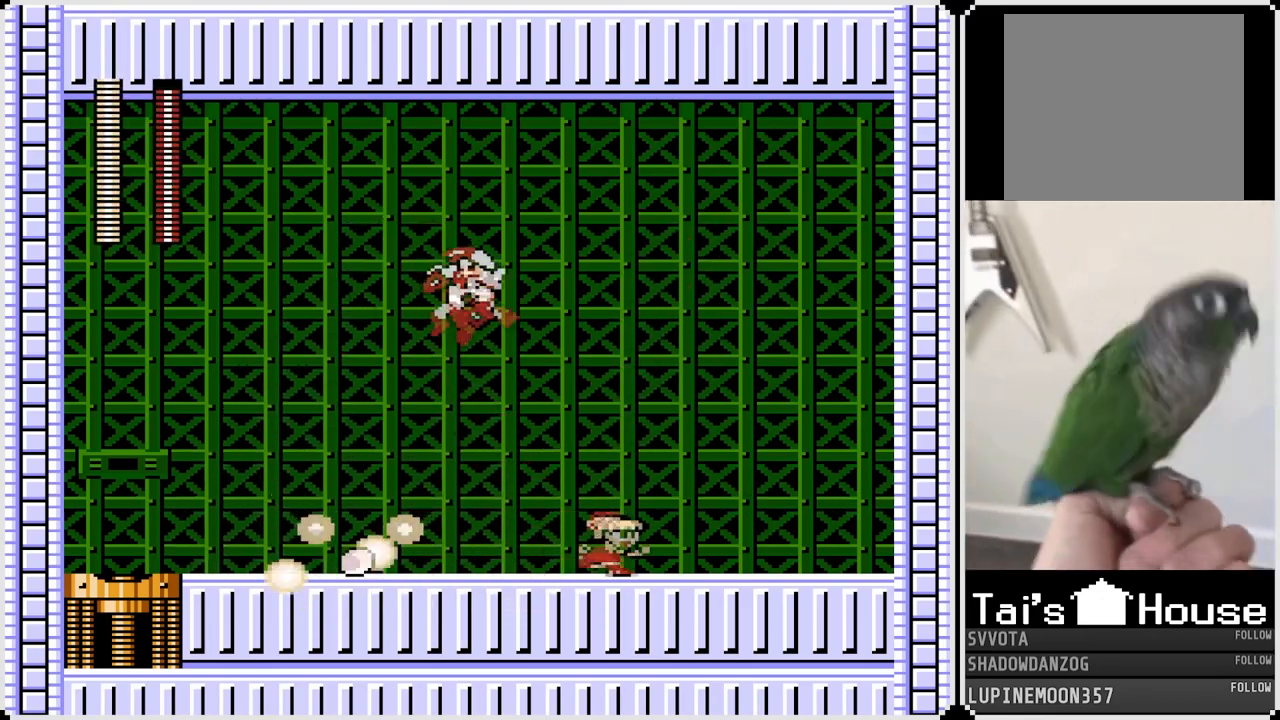
{"buttons": ["DPAD_RIGHT"], "left_stick": "center", "right_stick": "center", "events": [[250, "CROSS", "down"], [250, "DPAD_LEFT", "down"], [267, "DPAD_RIGHT", "up"], [300, "SQUARE", "down"], [350, "CROSS", "up"], [350, "DPAD_LEFT", "up"], [350, "DPAD_RIGHT", "down"], [383, "SQUARE", "up"]]}
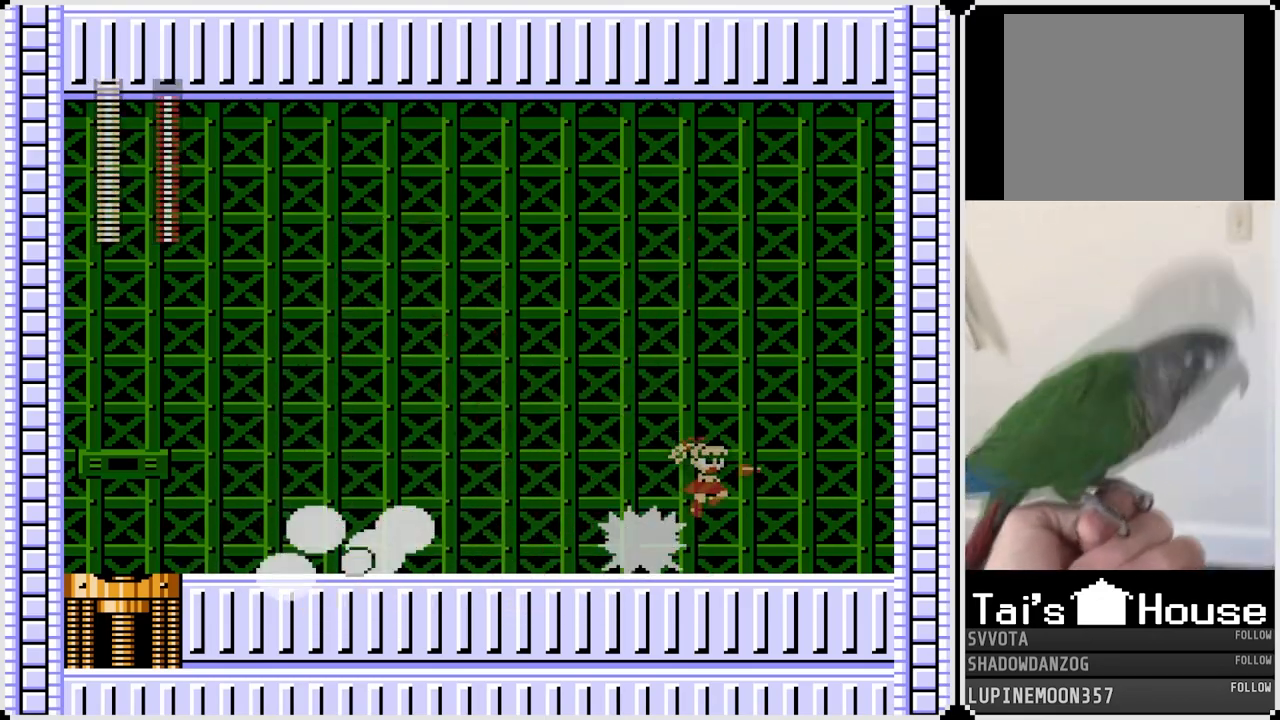
{"buttons": [], "left_stick": "center", "right_stick": "center", "events": [[450, "DPAD_RIGHT", "up"]]}
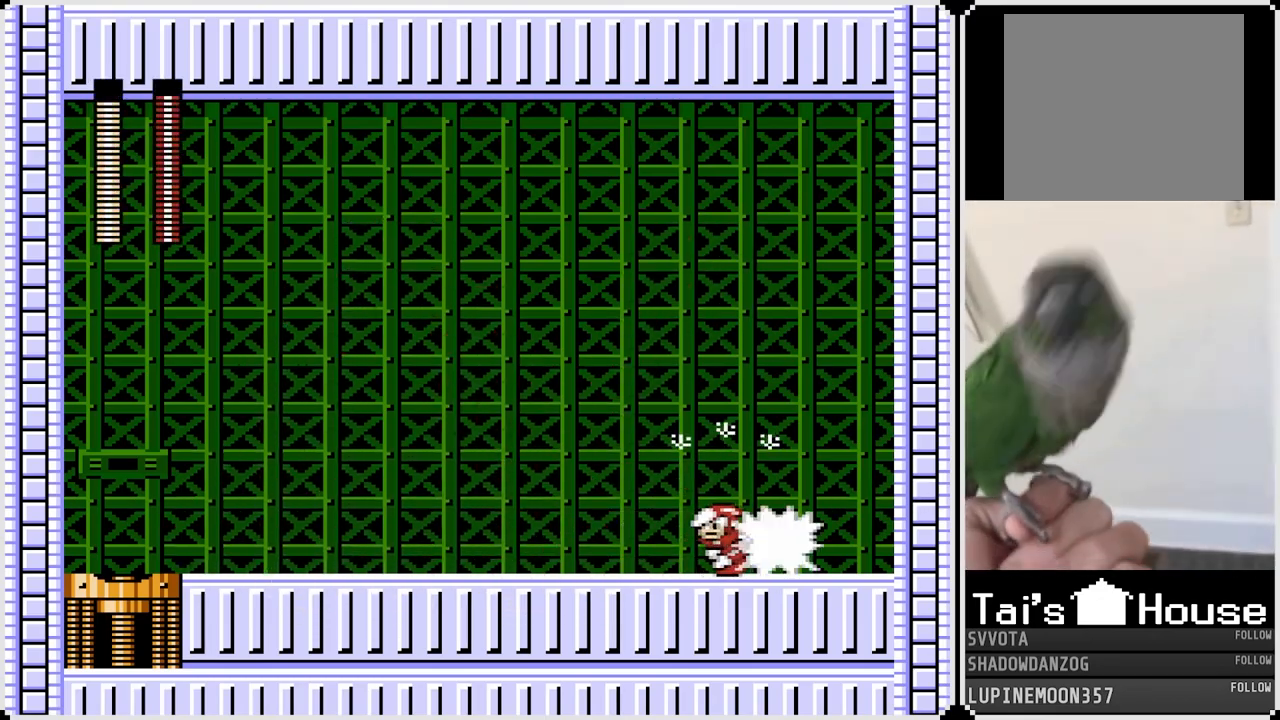
{"buttons": ["DPAD_LEFT"], "left_stick": "center", "right_stick": "center", "events": [[183, "DPAD_LEFT", "down"], [250, "CROSS", "down"], [267, "SQUARE", "down"], [367, "CROSS", "up"], [383, "SQUARE", "up"]]}
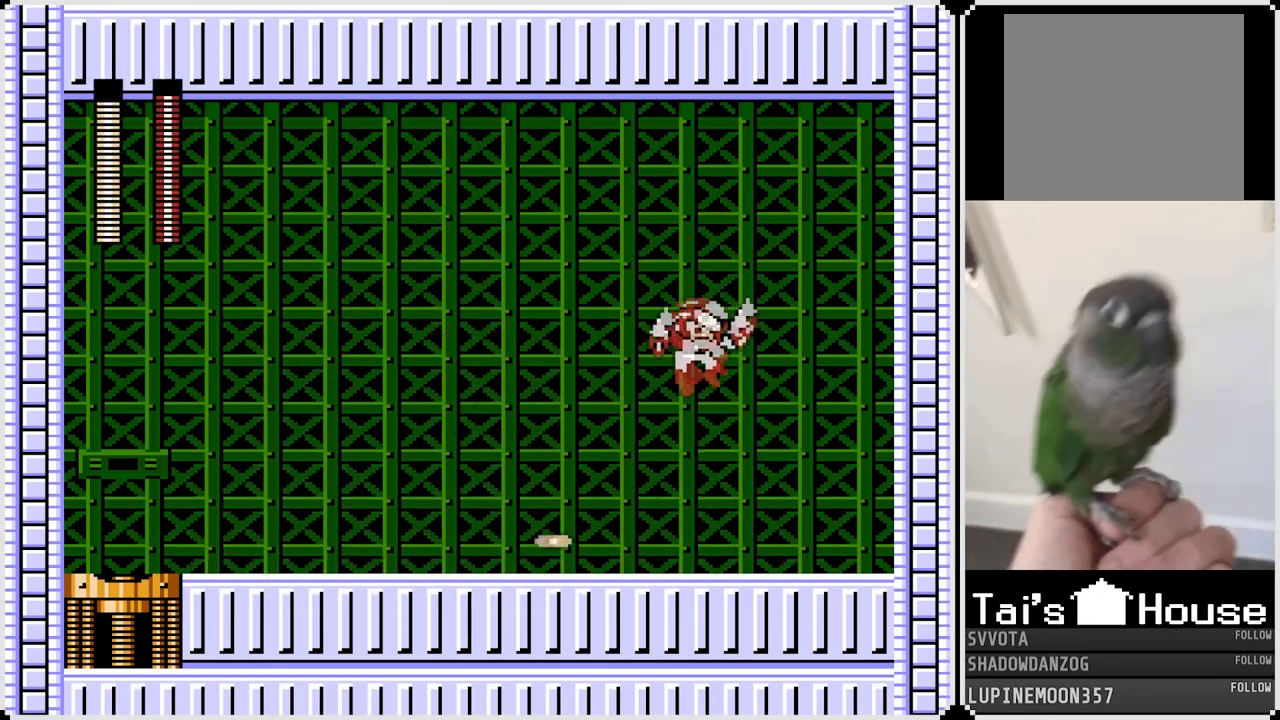
{"buttons": ["CROSS", "SQUARE", "DPAD_RIGHT"], "left_stick": "center", "right_stick": "center", "events": [[400, "DPAD_LEFT", "up"], [400, "DPAD_RIGHT", "down"], [417, "CROSS", "down"], [433, "SQUARE", "down"]]}
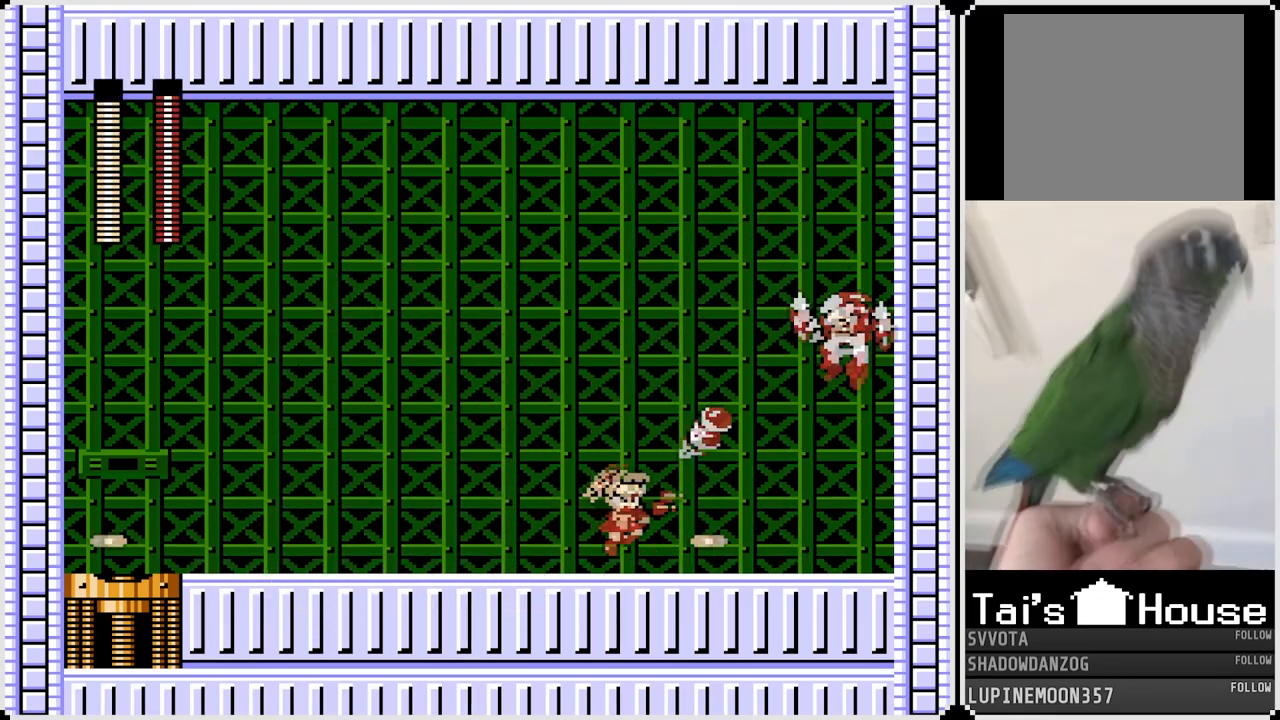
{"buttons": ["DPAD_LEFT"], "left_stick": "center", "right_stick": "center", "events": [[17, "CROSS", "up"], [33, "DPAD_LEFT", "down"], [50, "DPAD_RIGHT", "up"], [50, "SQUARE", "up"]]}
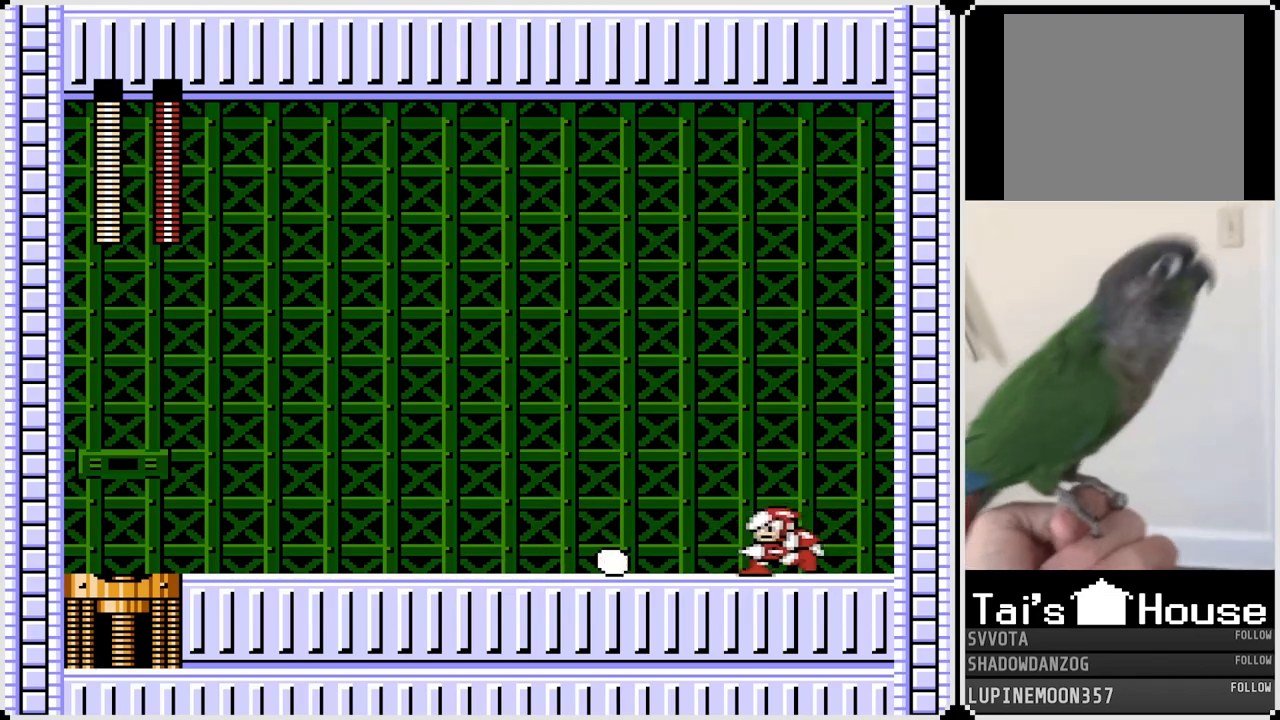
{"buttons": ["DPAD_LEFT"], "left_stick": "center", "right_stick": "center", "events": [[67, "CROSS", "down"], [100, "DPAD_LEFT", "up"], [100, "DPAD_RIGHT", "down"], [150, "SQUARE", "down"], [217, "CROSS", "up"], [250, "DPAD_LEFT", "down"], [250, "DPAD_RIGHT", "up"], [267, "SQUARE", "up"]]}
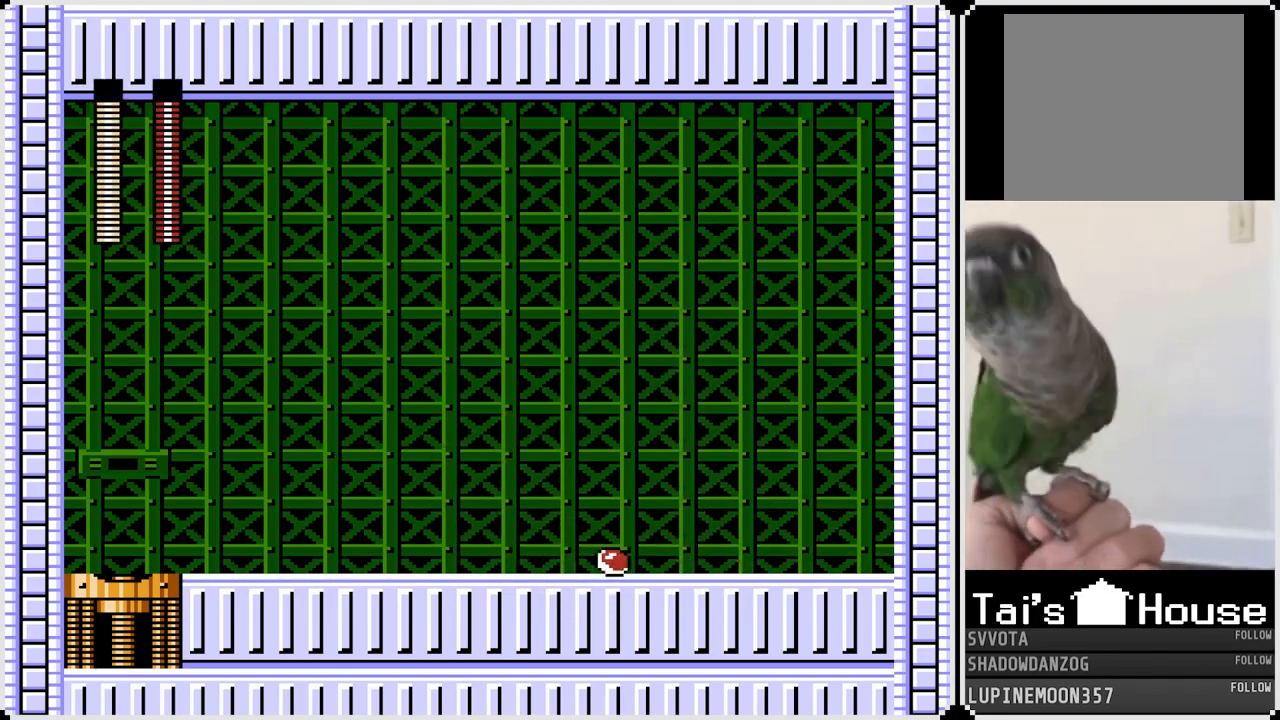
{"buttons": ["DPAD_RIGHT"], "left_stick": "center", "right_stick": "center", "events": [[283, "DPAD_RIGHT", "down"], [300, "DPAD_LEFT", "up"], [350, "CROSS", "down"], [383, "SQUARE", "down"], [467, "CROSS", "up"], [483, "SQUARE", "up"]]}
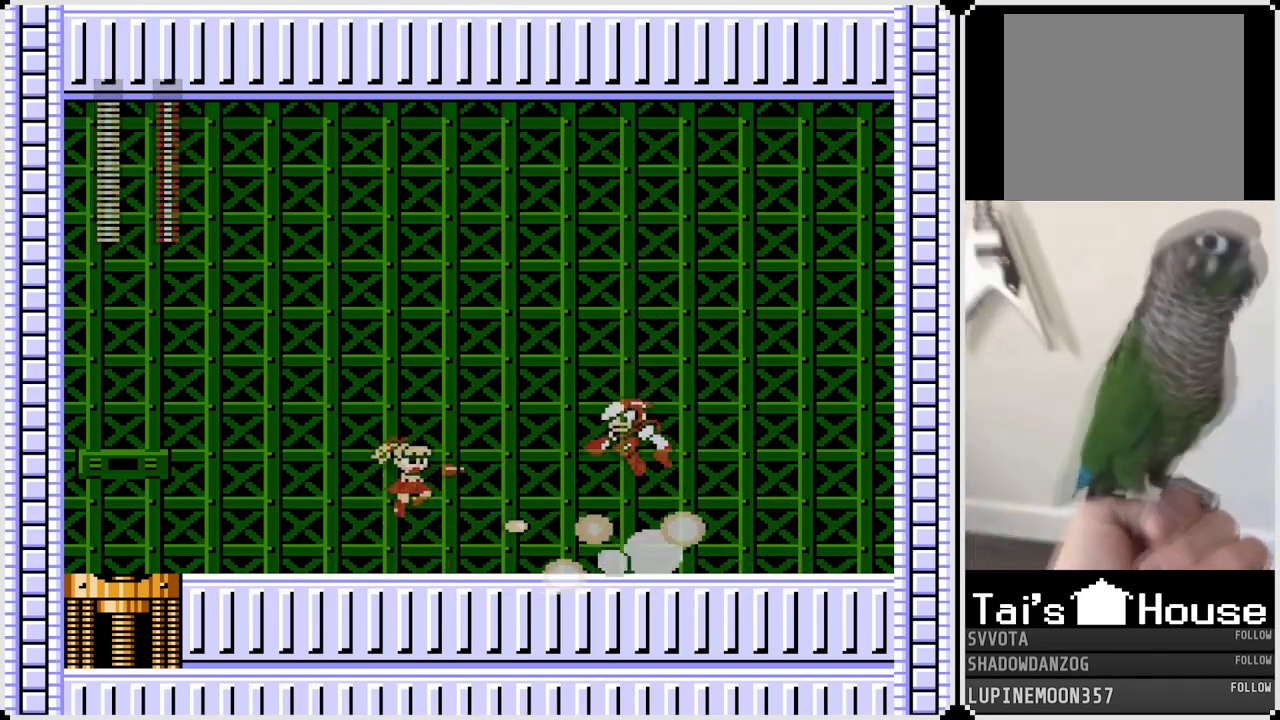
{"buttons": ["CROSS", "SQUARE", "DPAD_RIGHT"], "left_stick": "center", "right_stick": "center", "events": [[50, "DPAD_RIGHT", "up"], [100, "DPAD_LEFT", "down"], [450, "CROSS", "down"], [467, "DPAD_RIGHT", "down"], [483, "DPAD_LEFT", "up"], [483, "SQUARE", "down"]]}
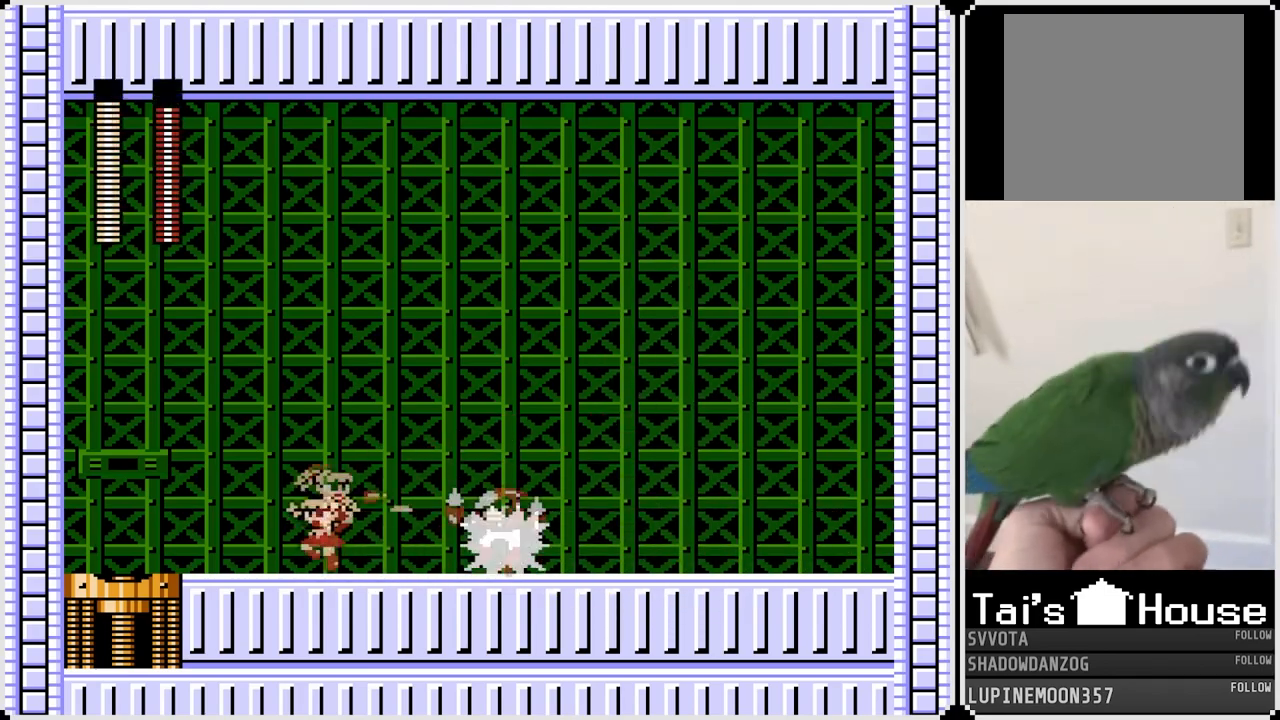
{"buttons": ["DPAD_RIGHT"], "left_stick": "center", "right_stick": "center", "events": [[33, "CROSS", "up"], [67, "DPAD_DOWN", "down"], [83, "DPAD_LEFT", "down"], [83, "DPAD_RIGHT", "up"], [83, "SQUARE", "up"], [117, "DPAD_DOWN", "up"], [217, "DPAD_RIGHT", "down"], [233, "DPAD_LEFT", "up"]]}
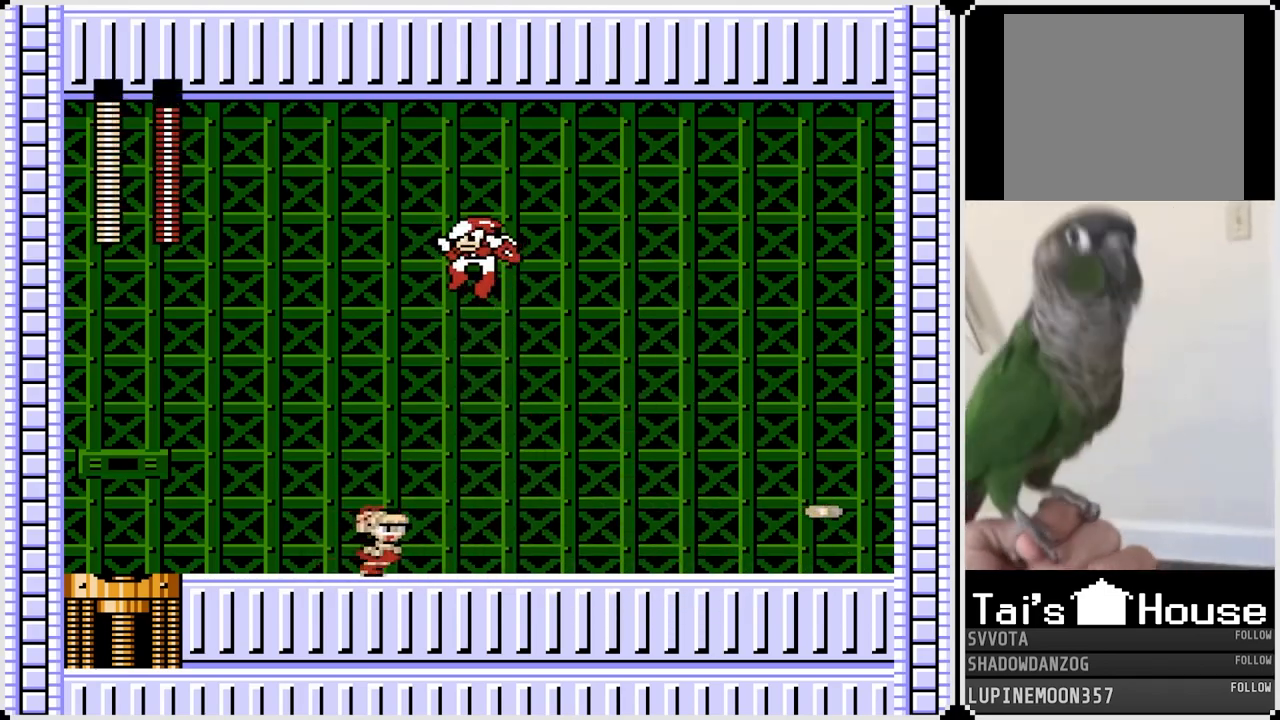
{"buttons": ["DPAD_RIGHT"], "left_stick": "center", "right_stick": "center", "events": []}
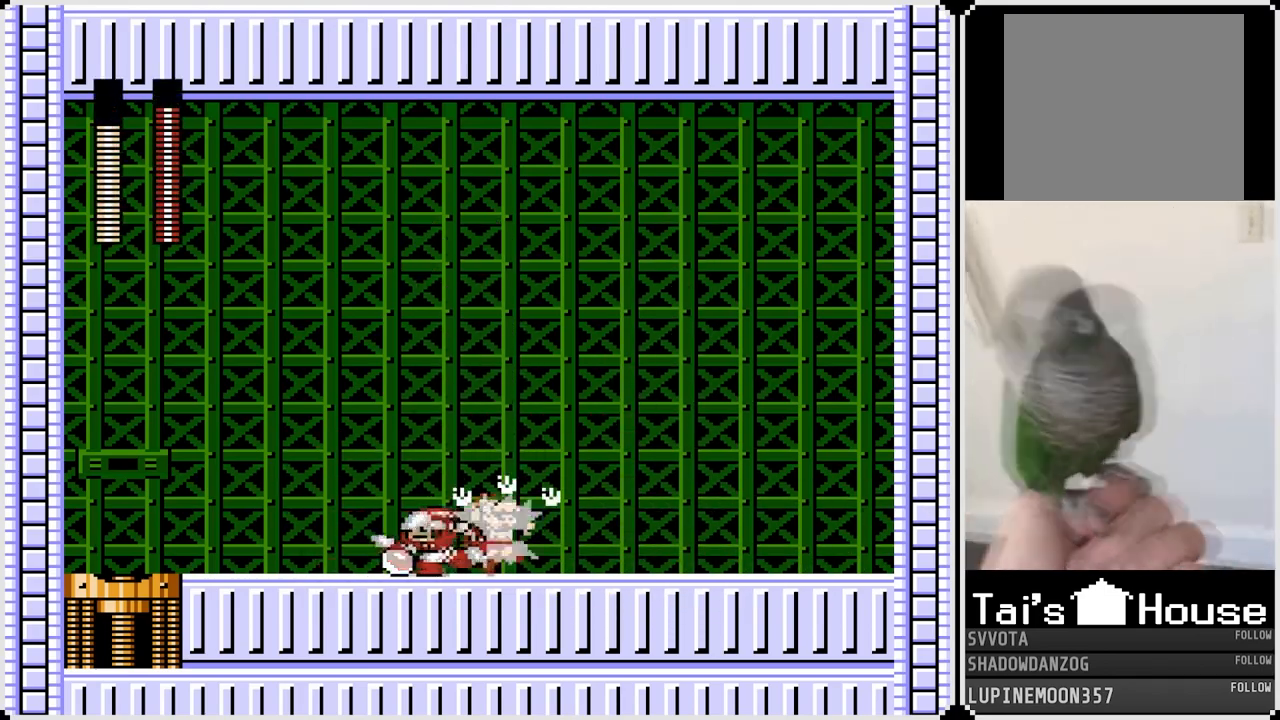
{"buttons": ["CROSS", "SQUARE", "DPAD_LEFT"], "left_stick": "center", "right_stick": "center", "events": [[383, "DPAD_LEFT", "down"], [383, "DPAD_RIGHT", "up"], [433, "CROSS", "down"], [467, "SQUARE", "down"]]}
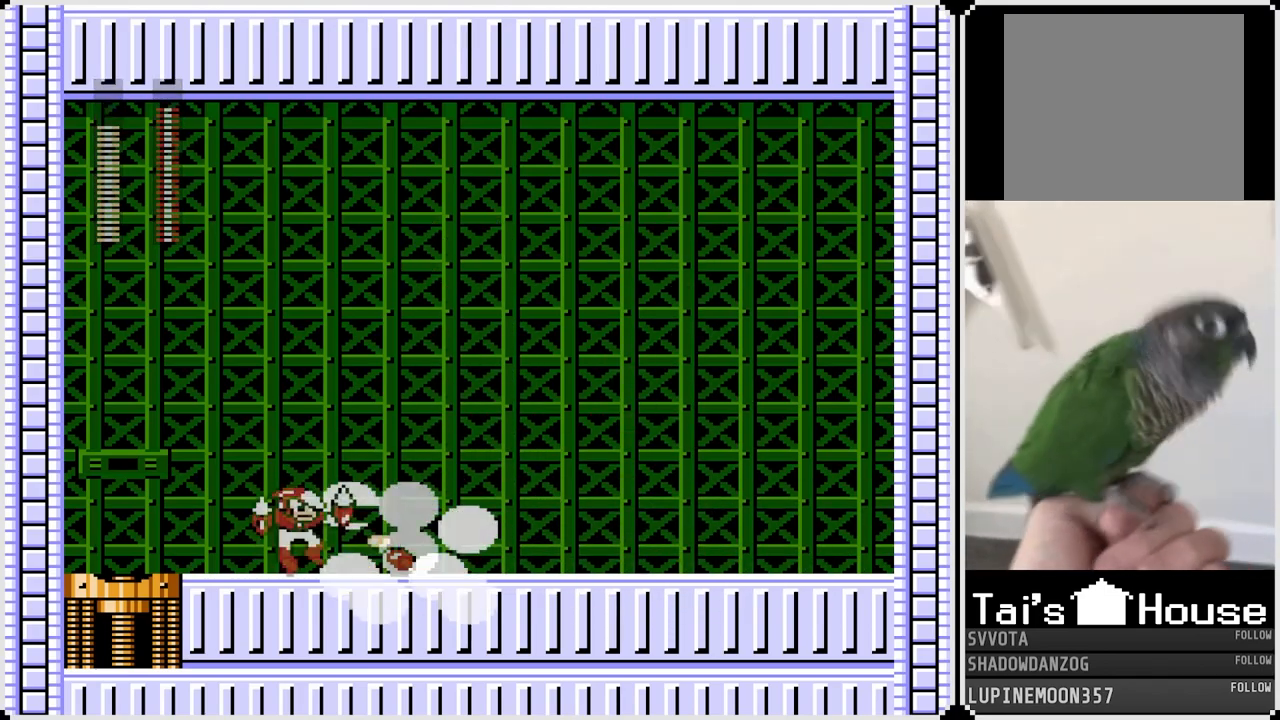
{"buttons": ["DPAD_RIGHT"], "left_stick": "center", "right_stick": "center", "events": [[33, "CROSS", "up"], [50, "DPAD_RIGHT", "down"], [67, "DPAD_LEFT", "up"], [67, "SQUARE", "up"]]}
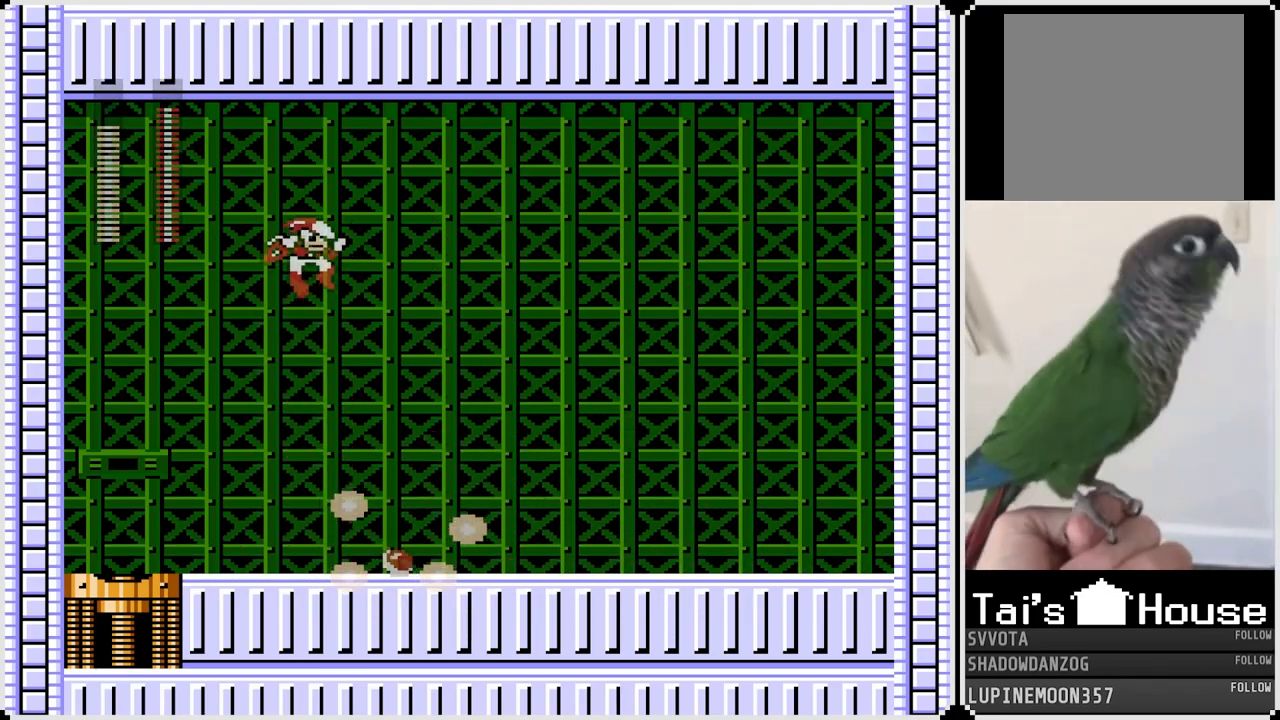
{"buttons": ["DPAD_RIGHT"], "left_stick": "center", "right_stick": "center", "events": [[100, "DPAD_LEFT", "down"], [100, "DPAD_RIGHT", "up"], [133, "CROSS", "down"], [200, "SQUARE", "down"], [250, "CROSS", "up"], [267, "DPAD_LEFT", "up"], [283, "SQUARE", "up"], [317, "DPAD_RIGHT", "down"]]}
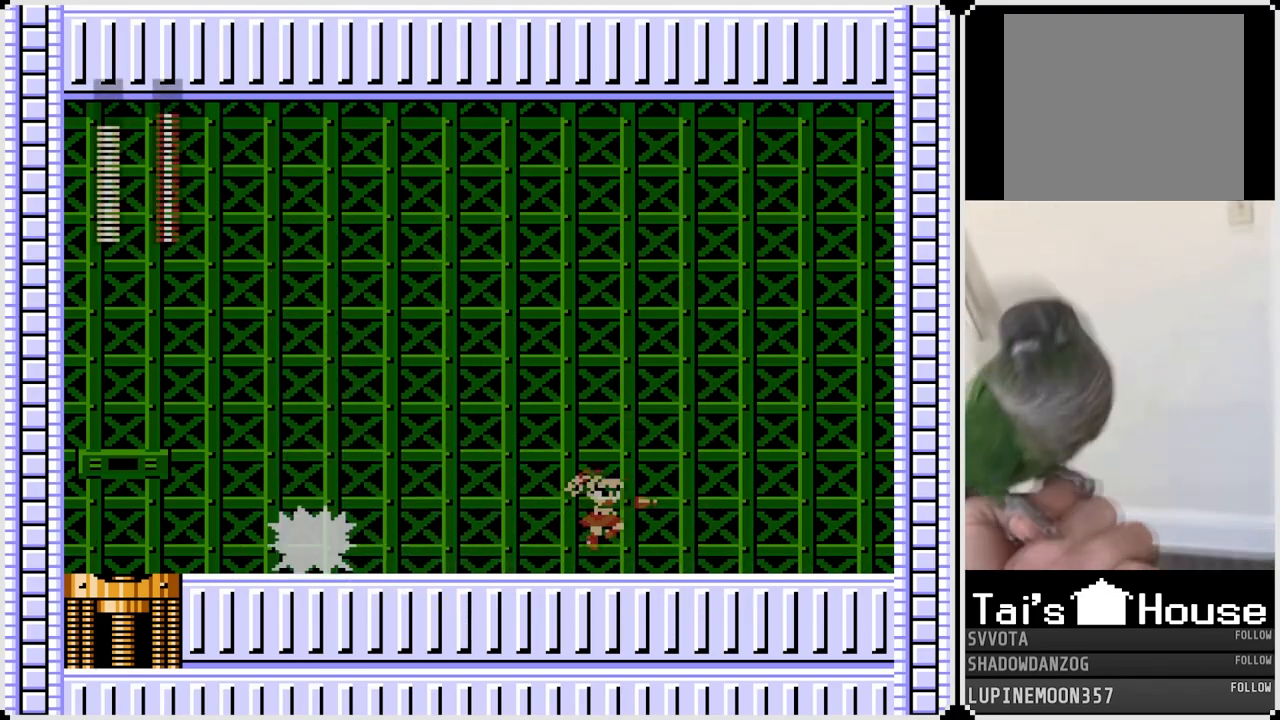
{"buttons": ["DPAD_RIGHT"], "left_stick": "center", "right_stick": "center", "events": [[133, "DPAD_LEFT", "down"], [133, "DPAD_RIGHT", "up"], [150, "CROSS", "down"], [283, "SQUARE", "down"], [317, "CROSS", "up"], [383, "SQUARE", "up"], [433, "DPAD_RIGHT", "down"], [450, "DPAD_LEFT", "up"]]}
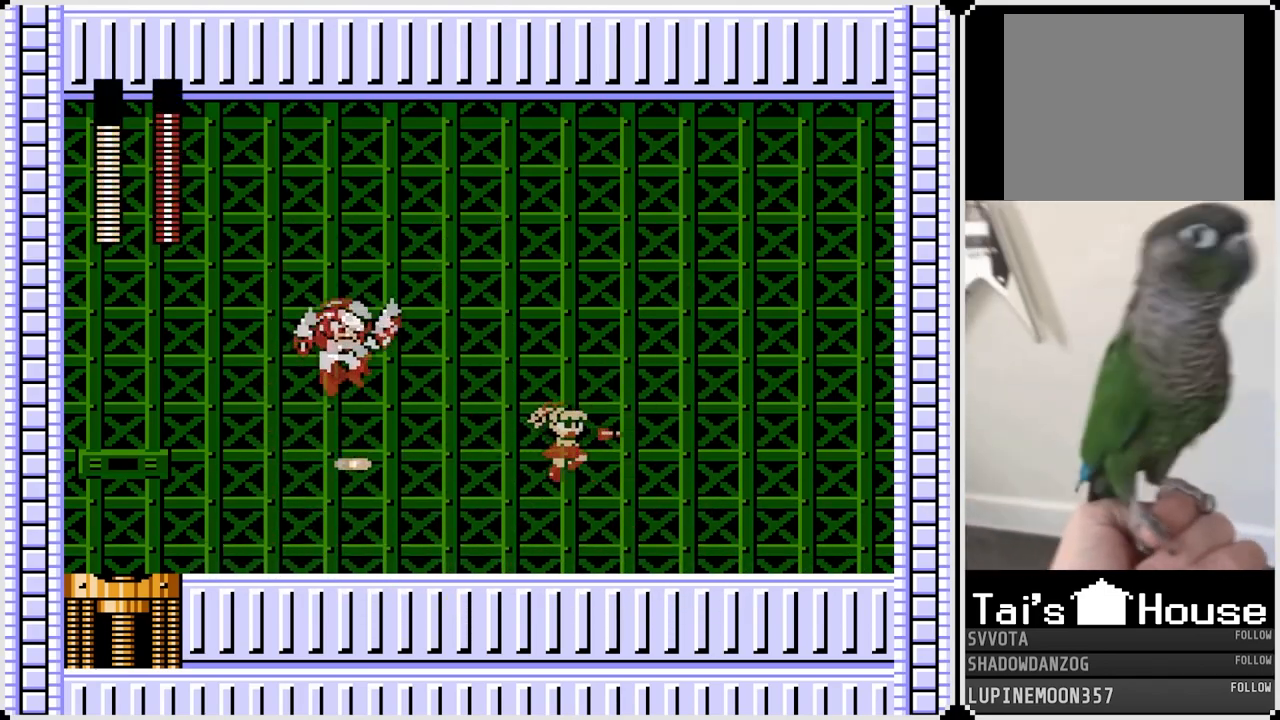
{"buttons": ["DPAD_RIGHT"], "left_stick": "center", "right_stick": "center", "events": []}
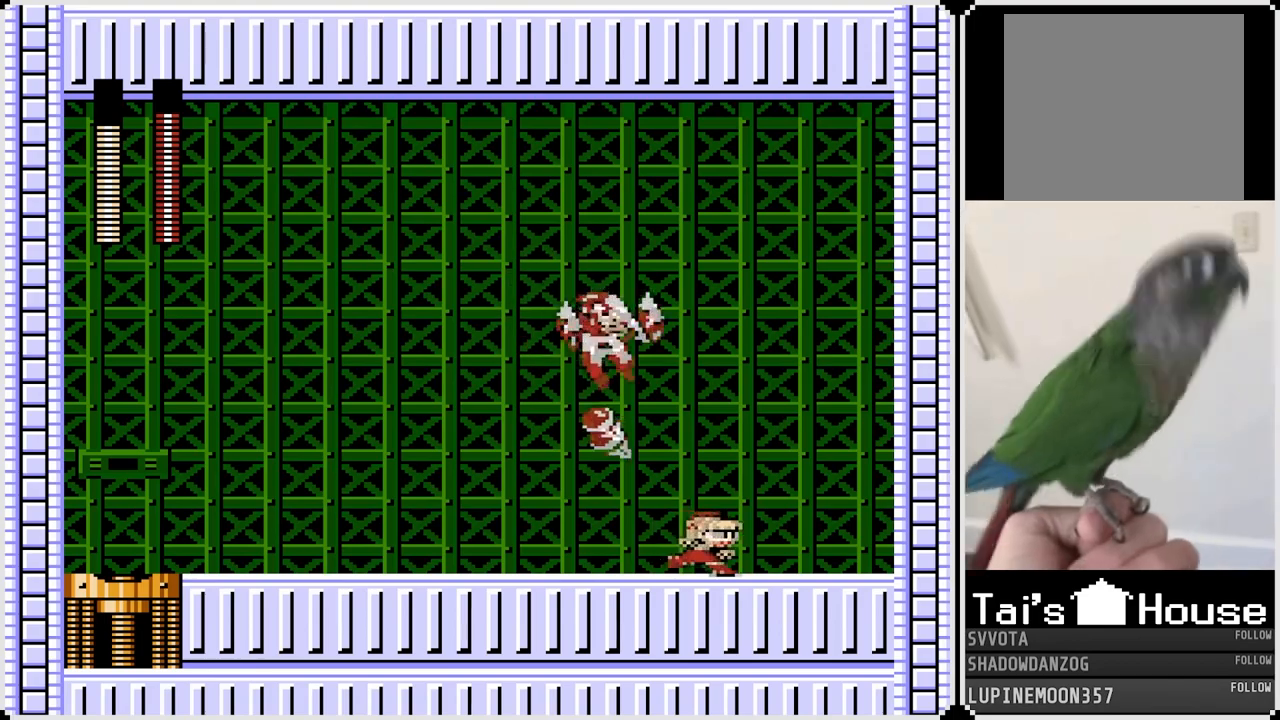
{"buttons": ["SQUARE", "DPAD_RIGHT"], "left_stick": "center", "right_stick": "center", "events": [[467, "SQUARE", "down"]]}
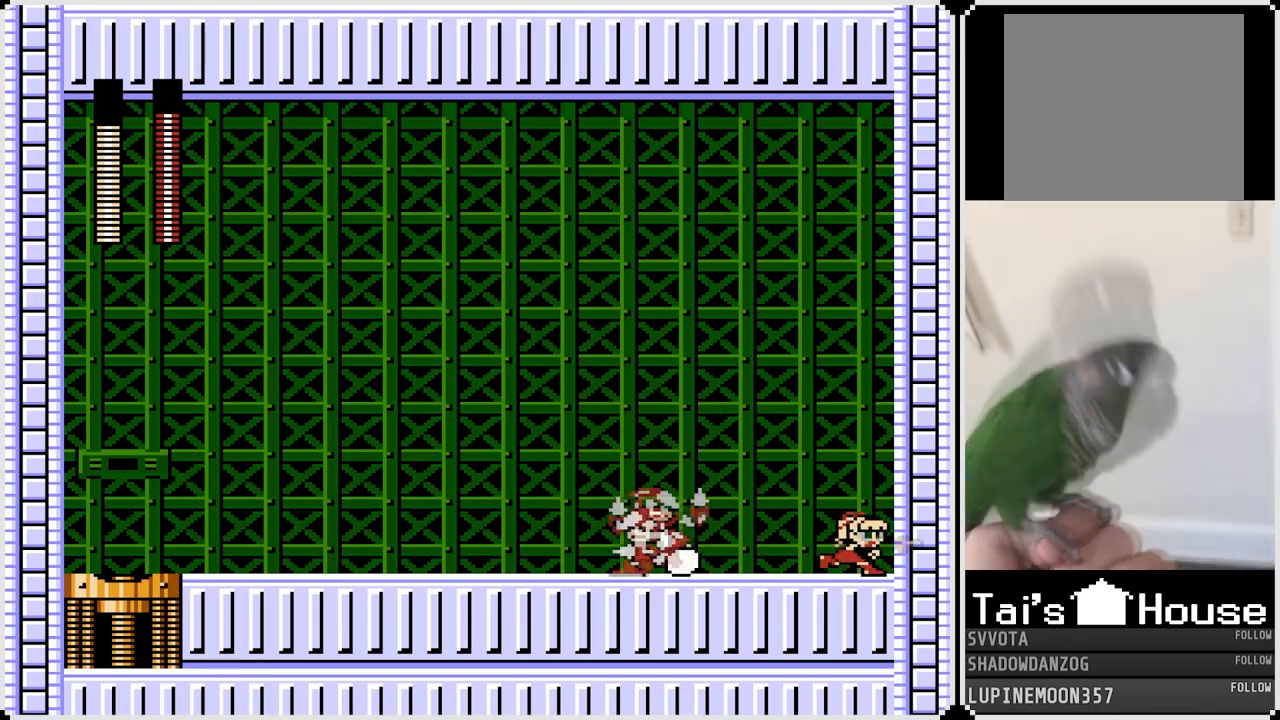
{"buttons": ["DPAD_LEFT"], "left_stick": "center", "right_stick": "center", "events": [[17, "DPAD_RIGHT", "up"], [33, "DPAD_LEFT", "down"], [67, "SQUARE", "up"], [167, "DPAD_LEFT", "up"], [317, "DPAD_LEFT", "down"]]}
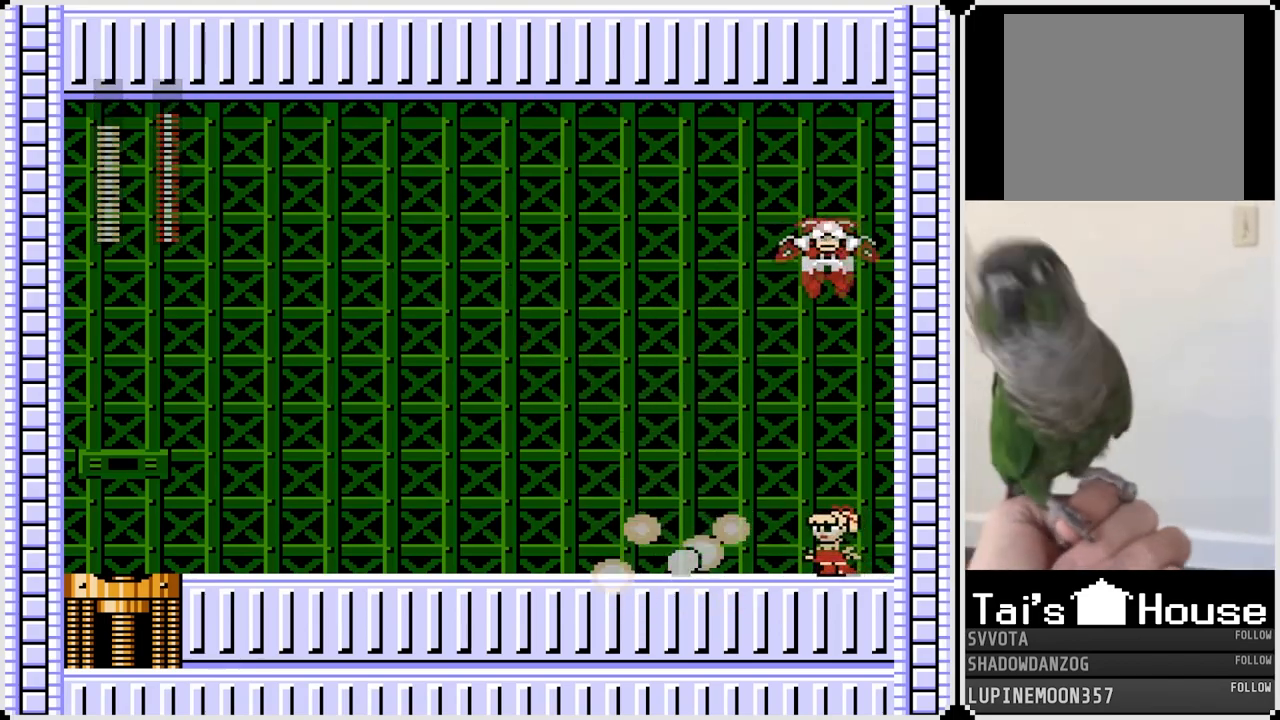
{"buttons": ["CROSS", "DPAD_LEFT"], "left_stick": "center", "right_stick": "center", "events": [[17, "CROSS", "down"]]}
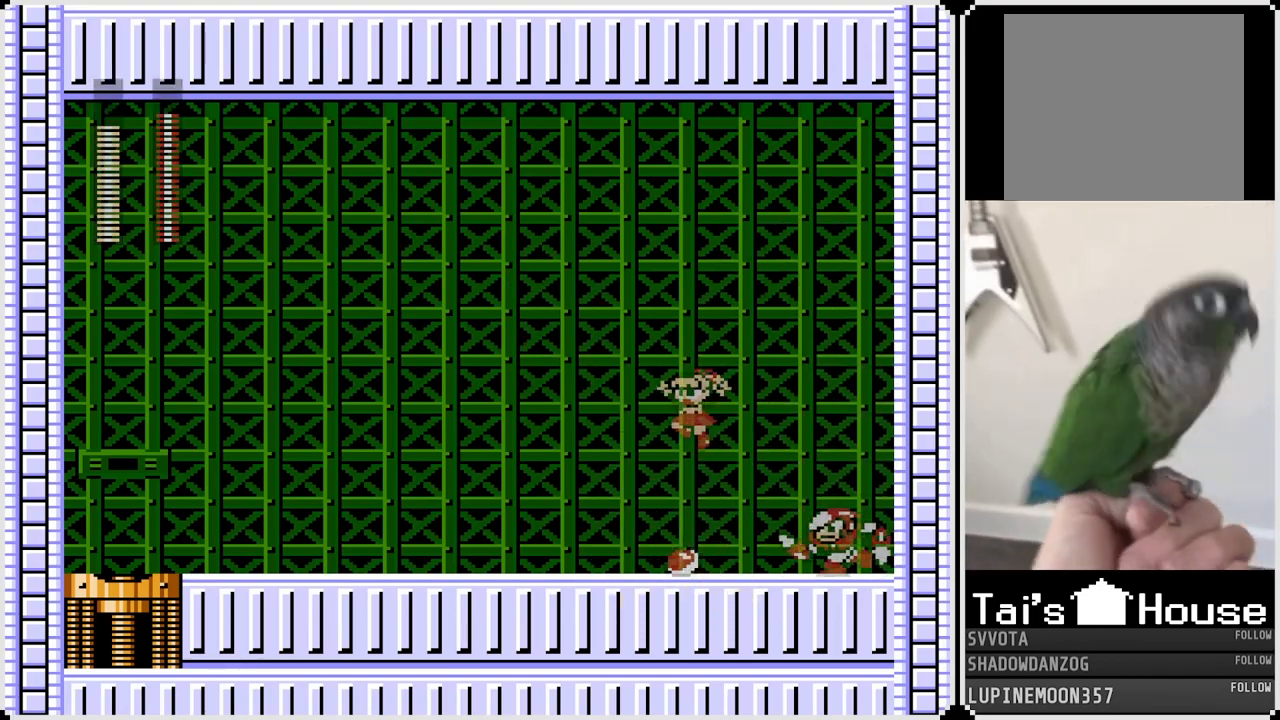
{"buttons": ["DPAD_LEFT"], "left_stick": "center", "right_stick": "center", "events": [[183, "CROSS", "up"]]}